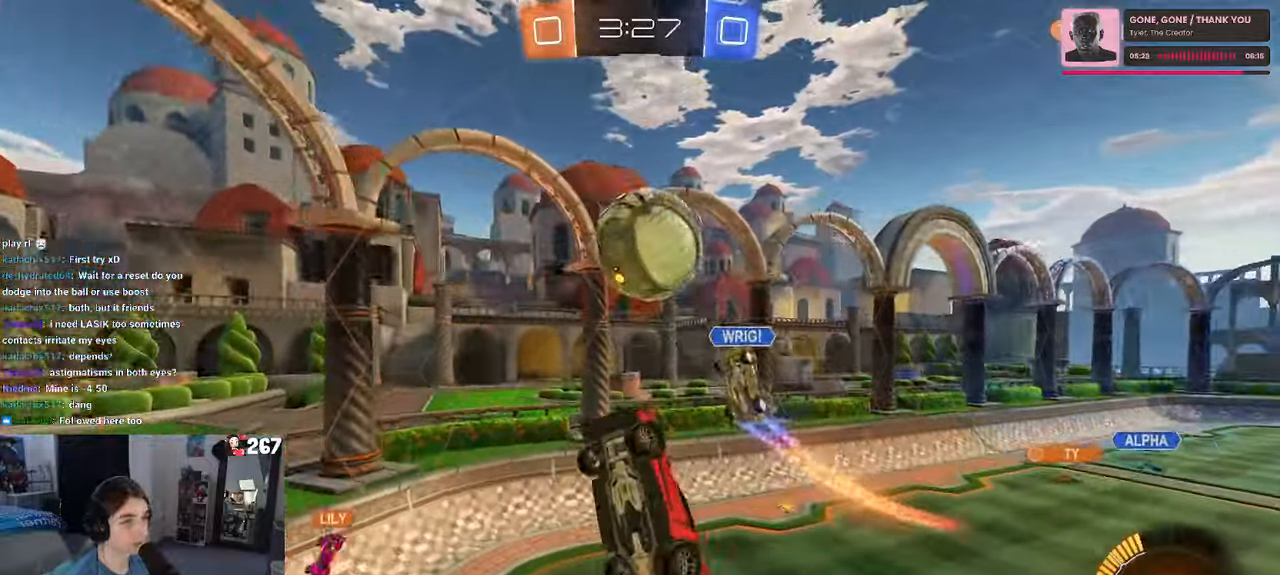
Gameplay with a controller (PlayStation layout); each line is a JSON object with the inputs held at the frame after it (dt_ms = milliseconds from this image to that frame). "events" lists button and stick changes between this image and that frame as [ms after this image, input, new state], when the widget could be followed in between. Not read: R2.
{"dt_ms": 500, "buttons": ["L1"], "left_stick": "down-left", "right_stick": "center", "events": [[167, "CROSS", "up"], [200, "left_stick", "up"], [267, "left_stick", "left"], [317, "R1", "up"], [384, "left_stick", "down-left"]]}
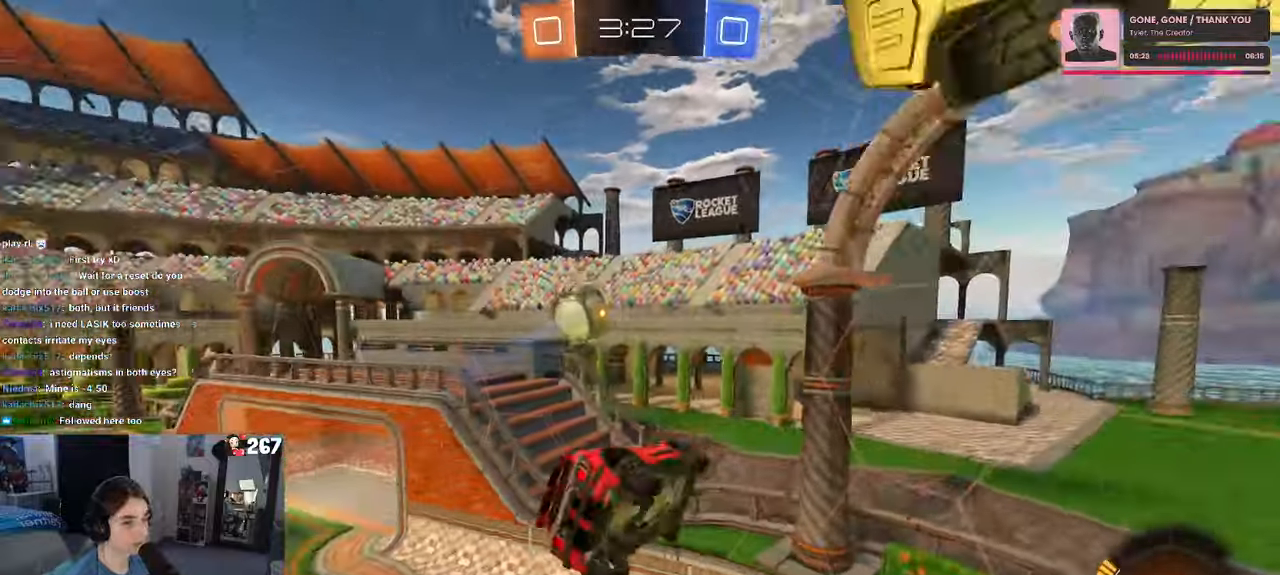
{"dt_ms": 500, "buttons": [], "left_stick": "up-right", "right_stick": "center", "events": [[50, "L1", "up"], [217, "left_stick", "center"], [267, "SQUARE", "down"], [350, "left_stick", "up-left"], [417, "SQUARE", "up"], [467, "left_stick", "up-right"]]}
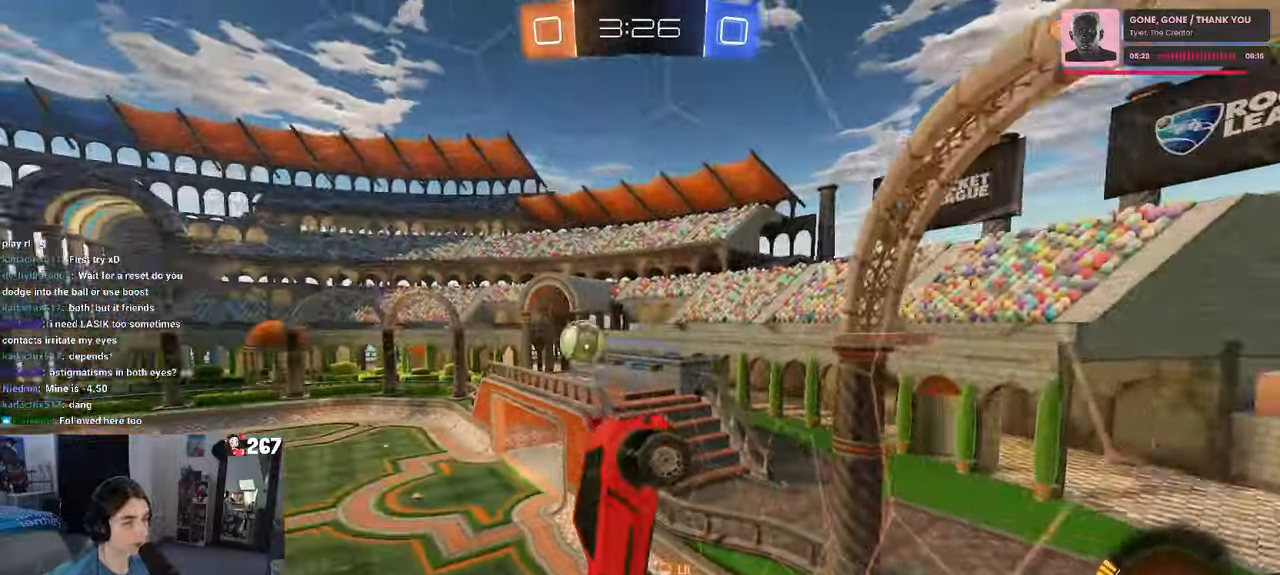
{"dt_ms": 500, "buttons": [], "left_stick": "center", "right_stick": "center", "events": [[67, "left_stick", "right"], [117, "SQUARE", "down"], [234, "SQUARE", "up"], [250, "left_stick", "center"]]}
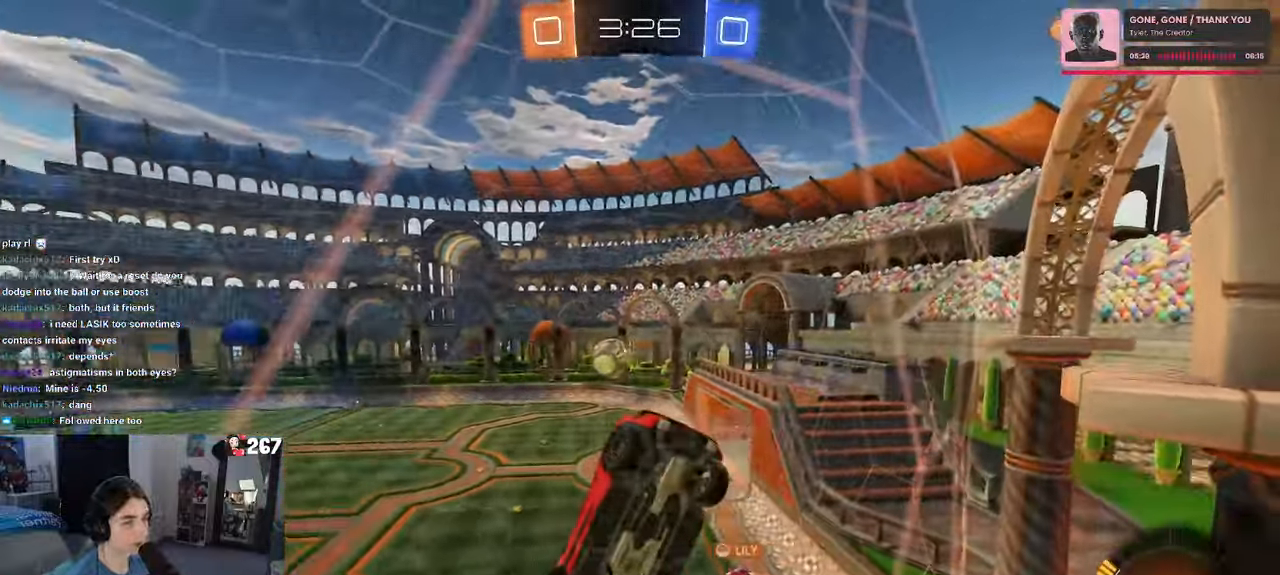
{"dt_ms": 500, "buttons": [], "left_stick": "center", "right_stick": "center", "events": [[134, "left_stick", "right"], [484, "left_stick", "center"]]}
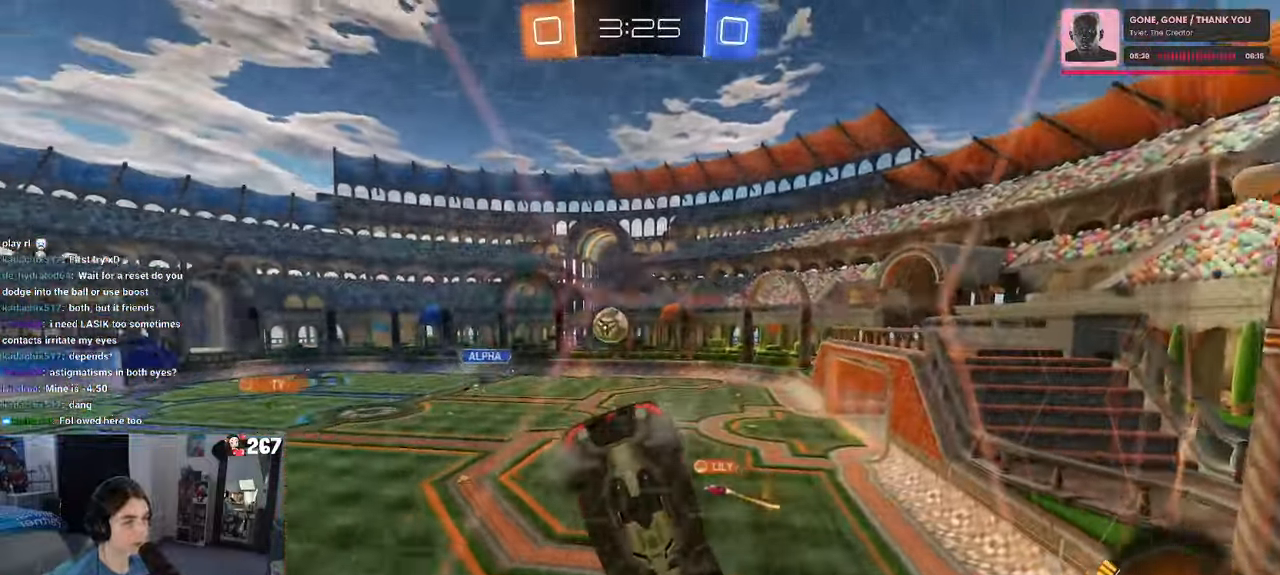
{"dt_ms": 500, "buttons": [], "left_stick": "left", "right_stick": "center", "events": [[284, "left_stick", "down-right"], [434, "left_stick", "center"], [500, "left_stick", "left"]]}
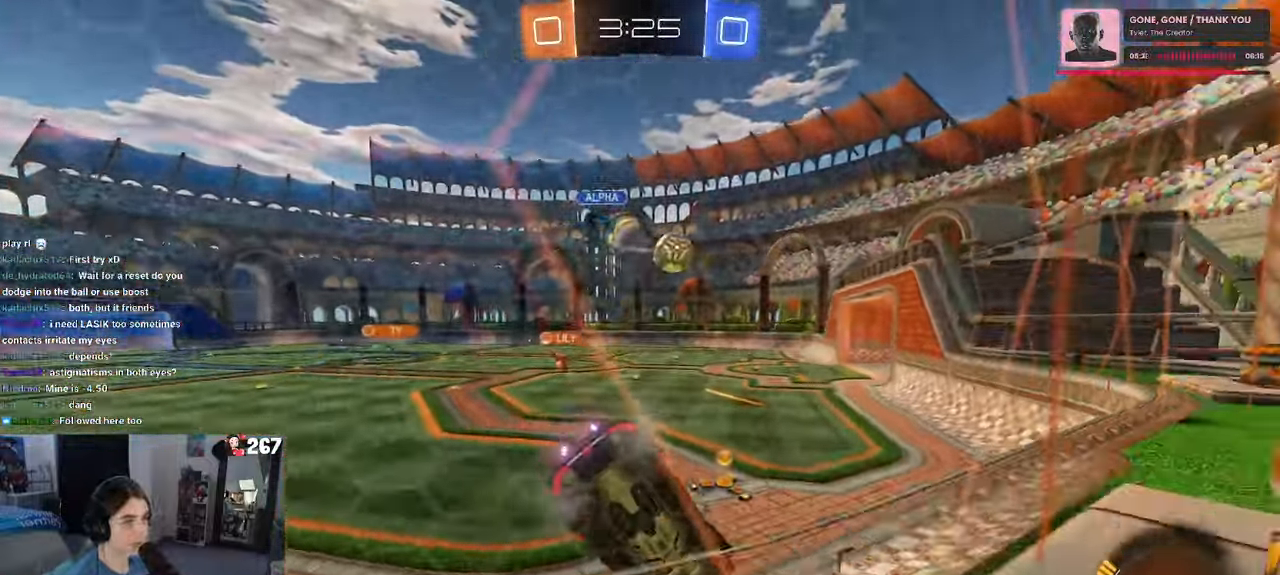
{"dt_ms": 500, "buttons": [], "left_stick": "right", "right_stick": "center", "events": [[184, "left_stick", "center"], [334, "left_stick", "right"]]}
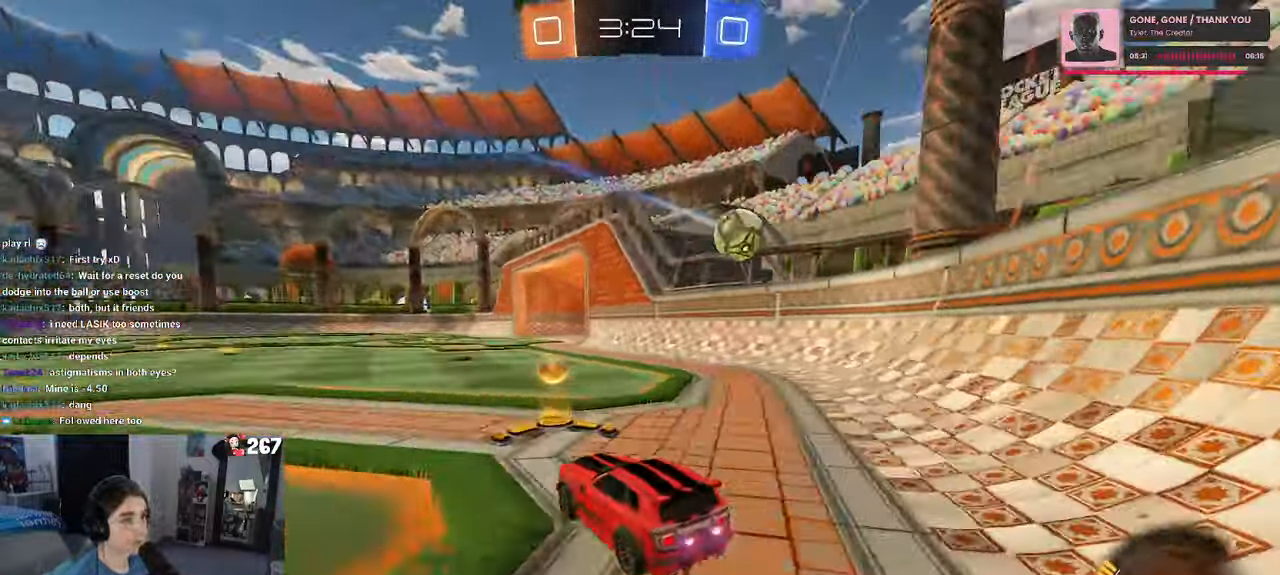
{"dt_ms": 500, "buttons": ["L2"], "left_stick": "up-left", "right_stick": "center", "events": [[167, "left_stick", "center"], [284, "left_stick", "right"], [400, "L2", "down"], [400, "left_stick", "center"], [467, "left_stick", "up-left"]]}
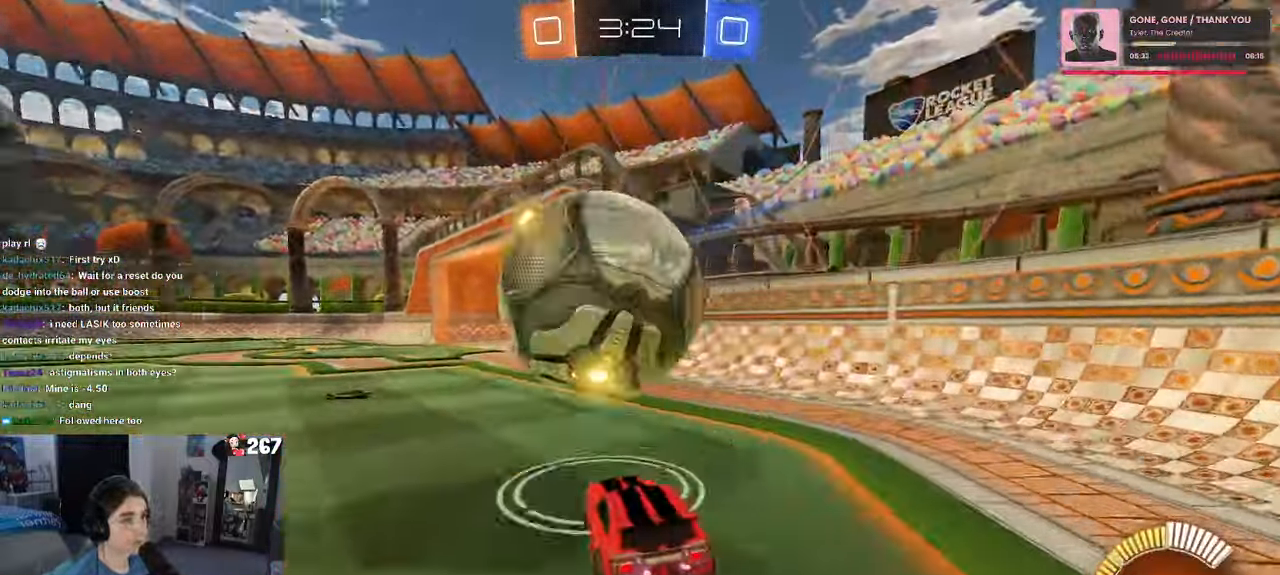
{"dt_ms": 500, "buttons": ["R1"], "left_stick": "left", "right_stick": "center", "events": [[100, "L2", "up"], [100, "left_stick", "left"], [433, "R1", "down"]]}
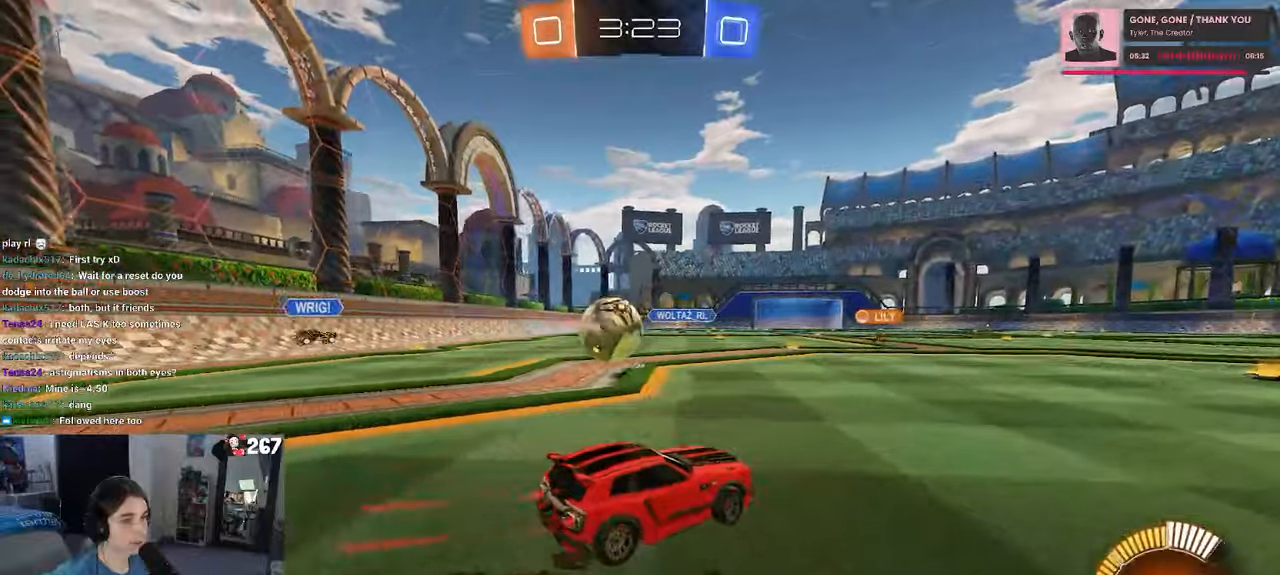
{"dt_ms": 500, "buttons": ["R1"], "left_stick": "center", "right_stick": "center", "events": [[300, "left_stick", "center"]]}
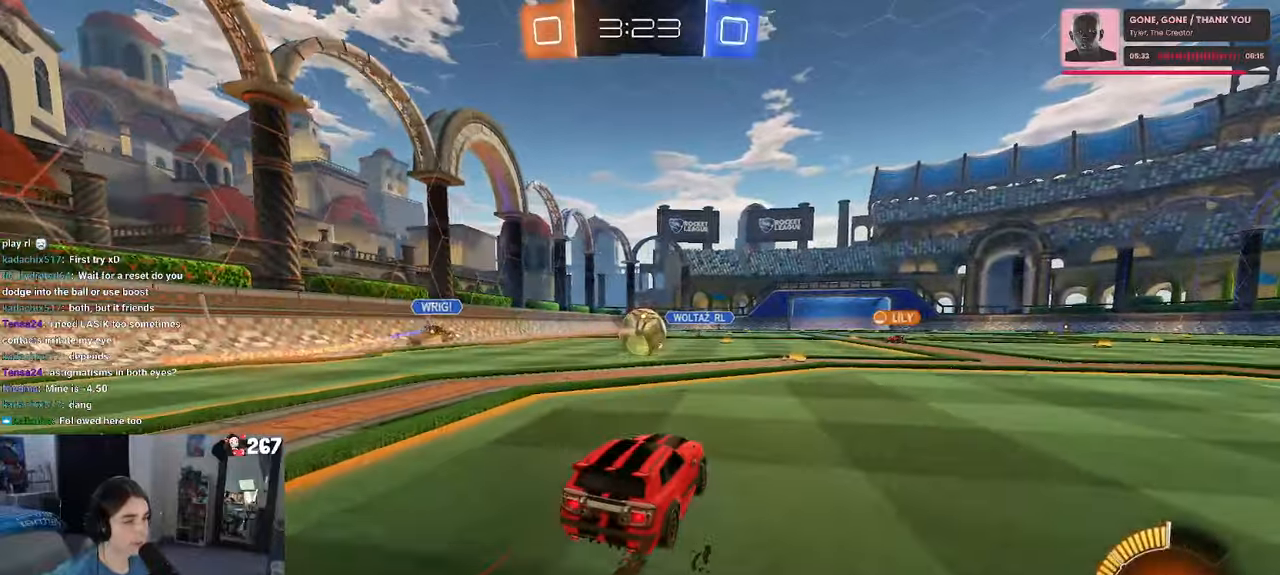
{"dt_ms": 500, "buttons": ["L1", "R1"], "left_stick": "up", "right_stick": "center", "events": [[66, "R1", "up"], [100, "left_stick", "down"], [116, "CROSS", "down"], [400, "CROSS", "up"], [416, "left_stick", "center"], [450, "L1", "down"], [450, "R1", "down"], [483, "left_stick", "up"]]}
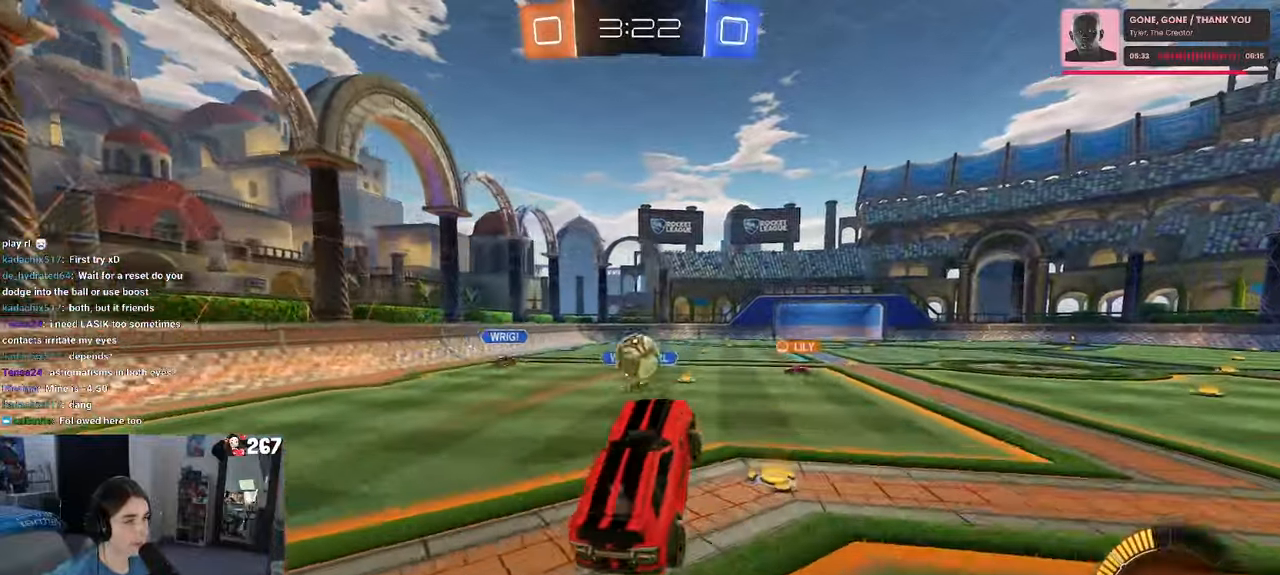
{"dt_ms": 500, "buttons": [], "left_stick": "down-left", "right_stick": "center", "events": [[100, "L1", "up"], [233, "left_stick", "center"], [300, "left_stick", "down-left"], [316, "R1", "up"]]}
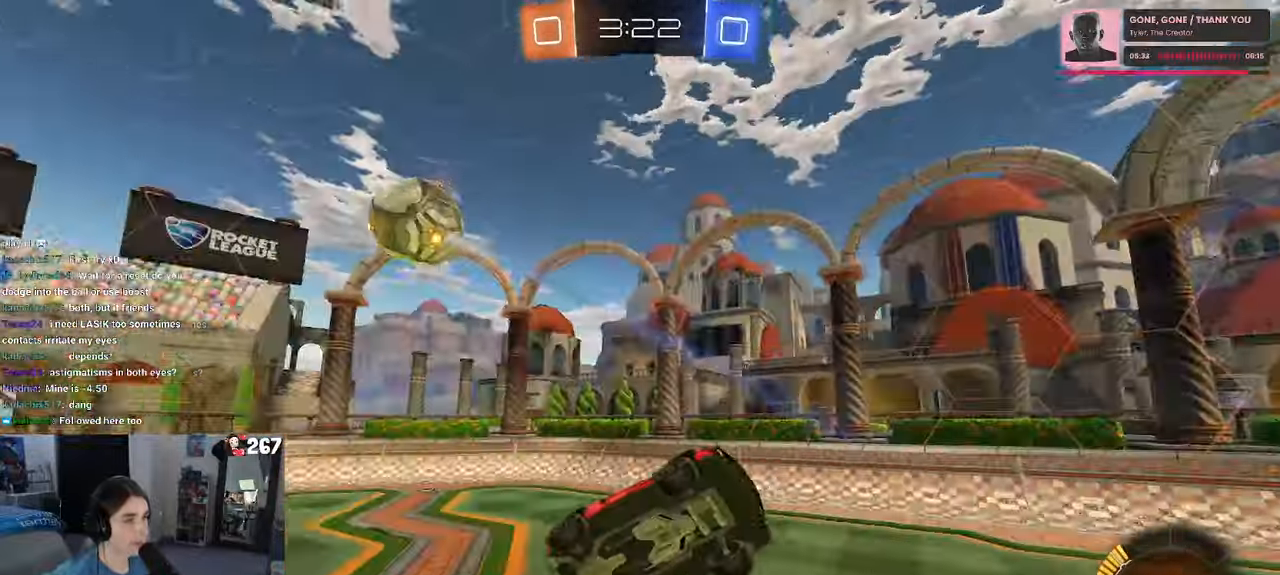
{"dt_ms": 500, "buttons": ["SQUARE"], "left_stick": "left", "right_stick": "center"}
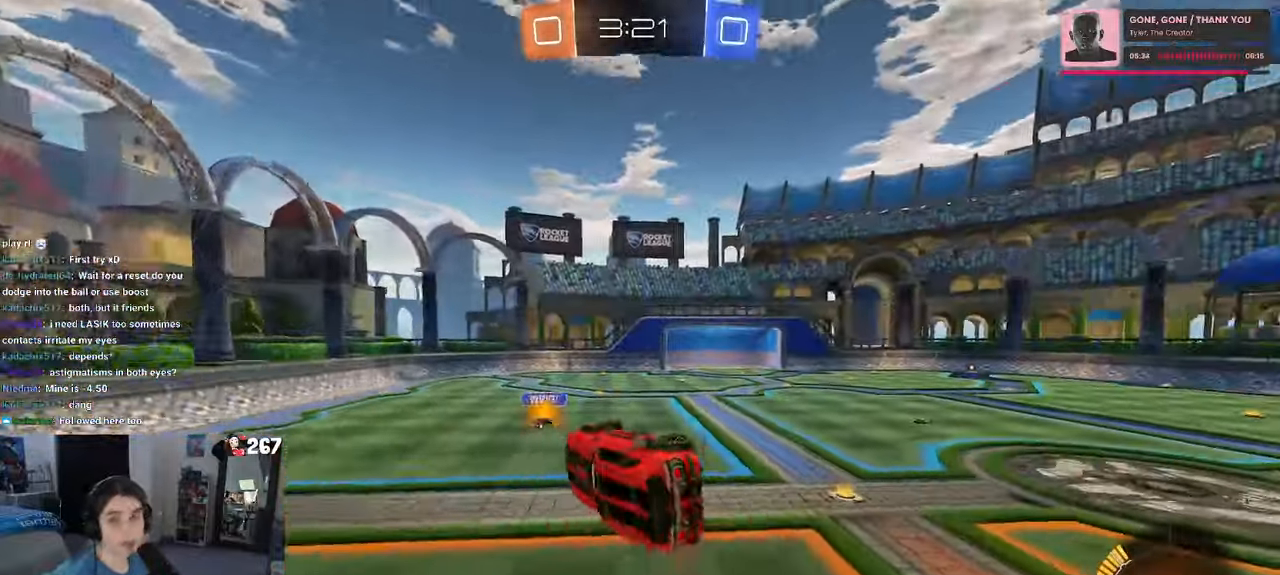
{"dt_ms": 500, "buttons": [], "left_stick": "left", "right_stick": "center", "events": [[100, "SQUARE", "up"], [333, "SQUARE", "down"], [500, "SQUARE", "up"]]}
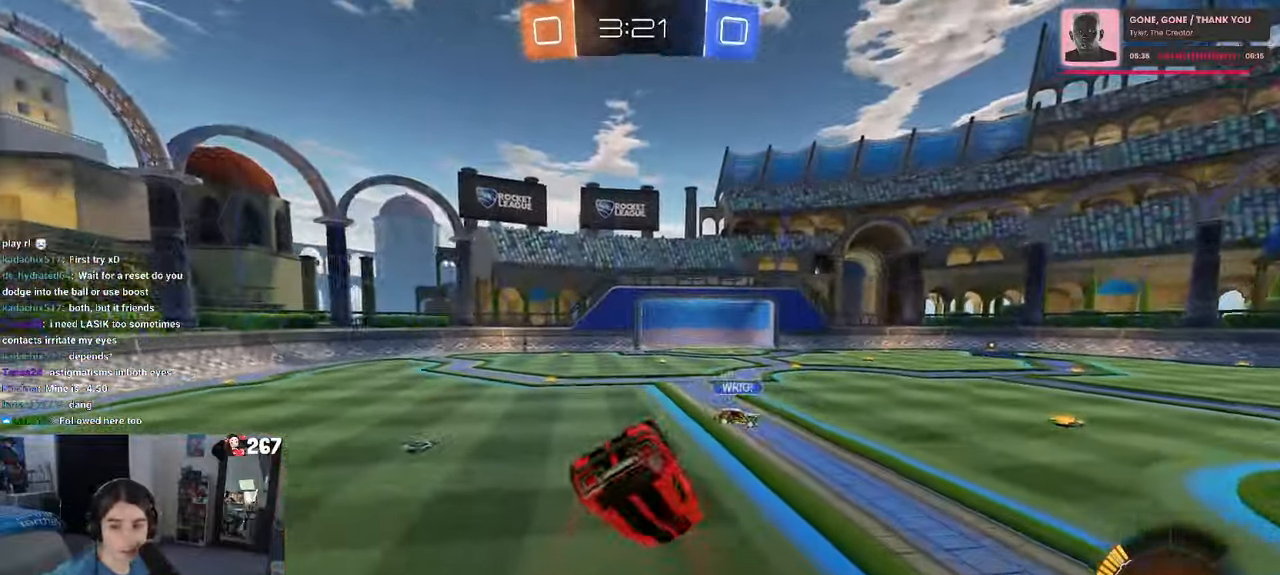
{"dt_ms": 1000, "buttons": [], "left_stick": "right", "right_stick": "center"}
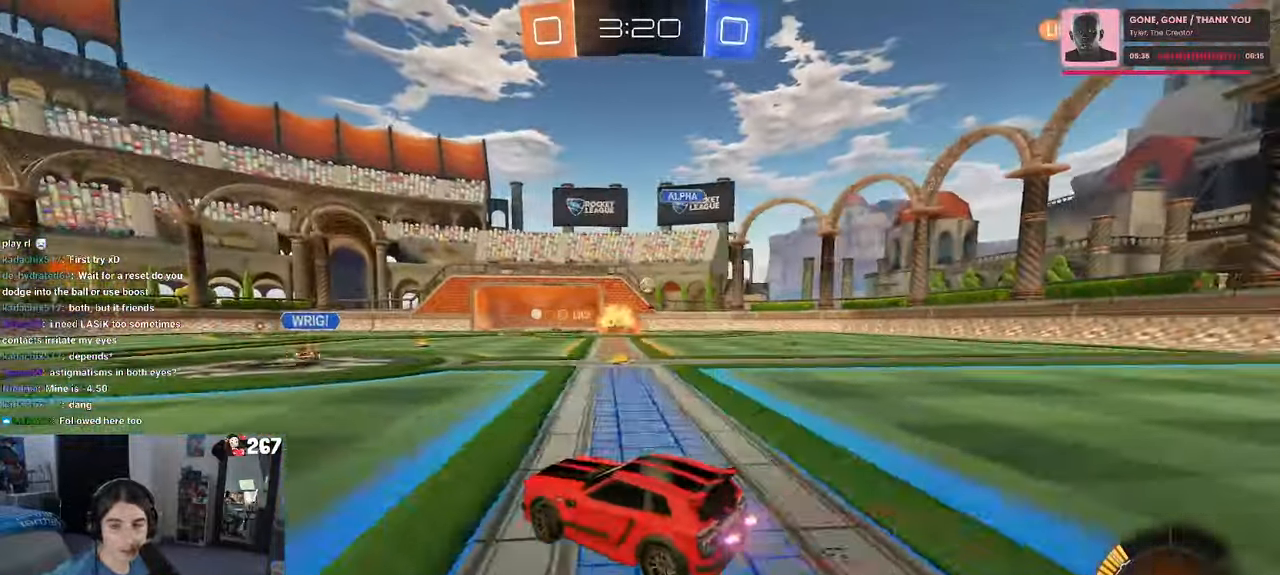
{"dt_ms": 500, "buttons": [], "left_stick": "right", "right_stick": "center", "events": []}
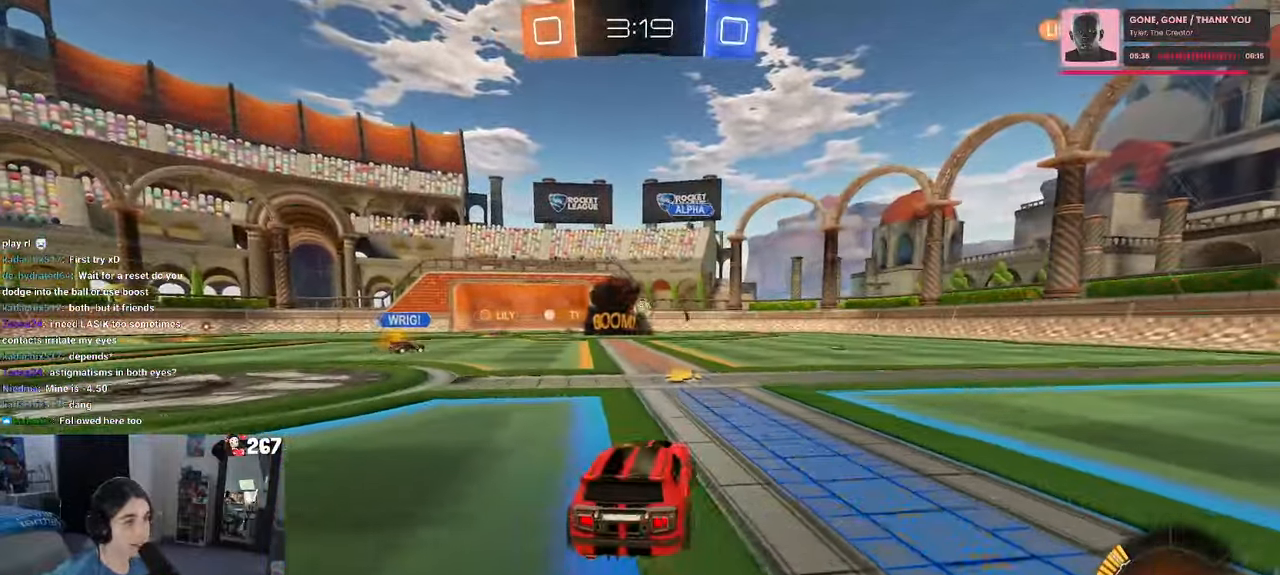
{"dt_ms": 500, "buttons": ["SQUARE"], "left_stick": "down-left", "right_stick": "center", "events": [[83, "R1", "down"], [100, "CROSS", "down"], [133, "left_stick", "up-left"], [183, "CROSS", "up"], [233, "CROSS", "down"], [300, "SQUARE", "down"], [333, "CROSS", "up"], [333, "left_stick", "down"], [433, "left_stick", "down-left"], [483, "R1", "up"]]}
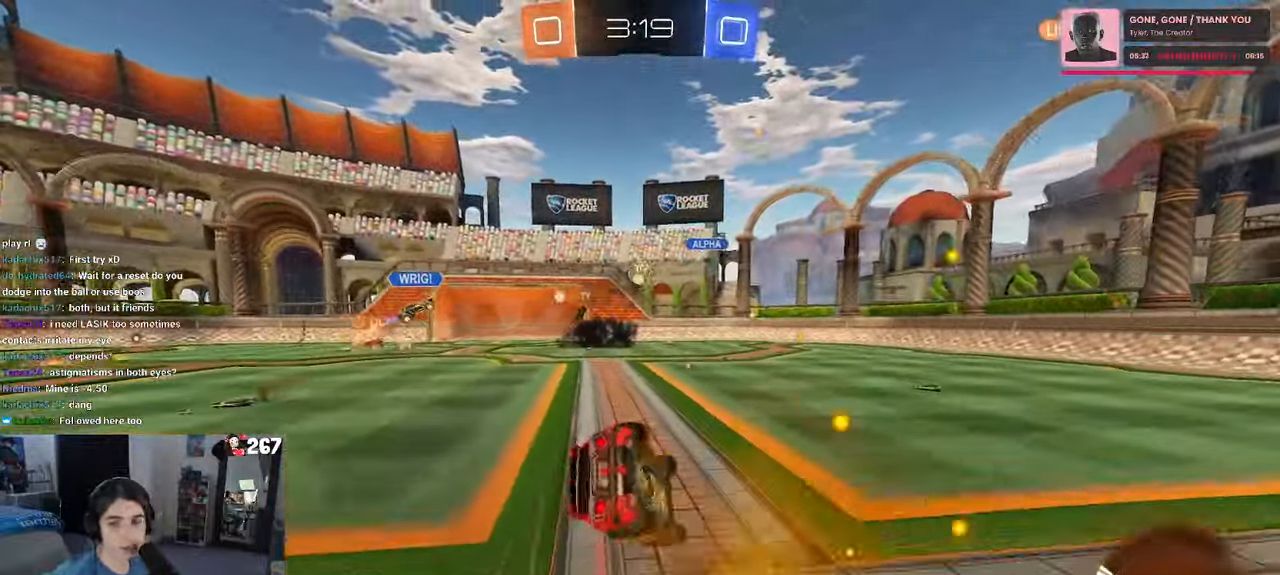
{"dt_ms": 500, "buttons": ["SQUARE"], "left_stick": "down-left", "right_stick": "center", "events": []}
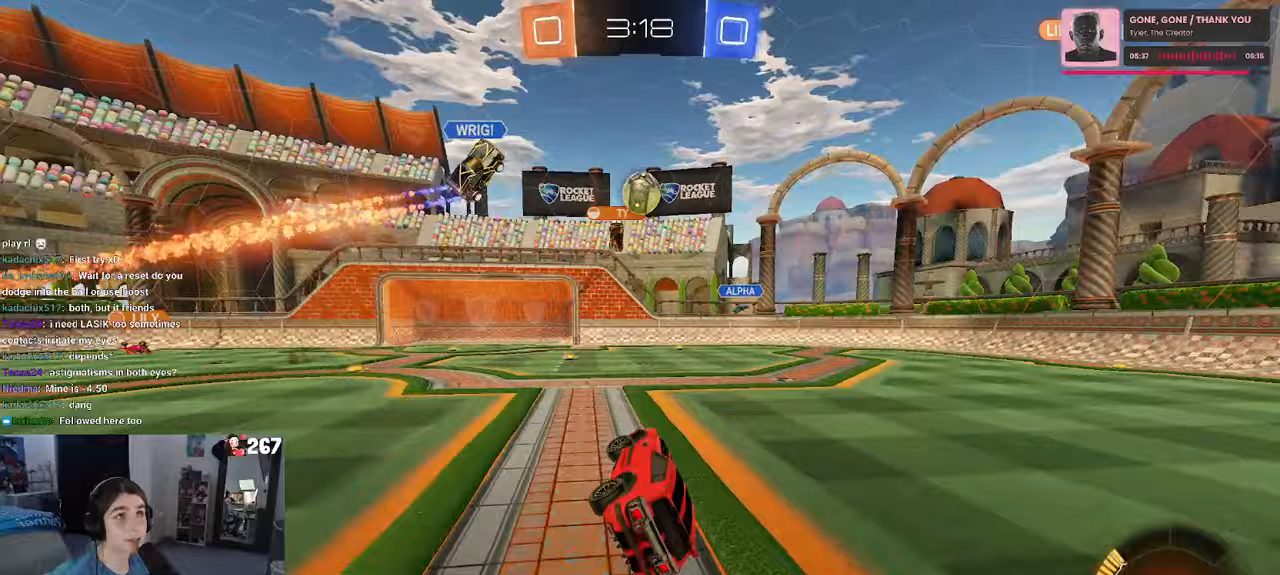
{"dt_ms": 500, "buttons": [], "left_stick": "center", "right_stick": "center", "events": [[50, "SQUARE", "up"], [50, "left_stick", "center"], [233, "left_stick", "right"], [433, "left_stick", "center"]]}
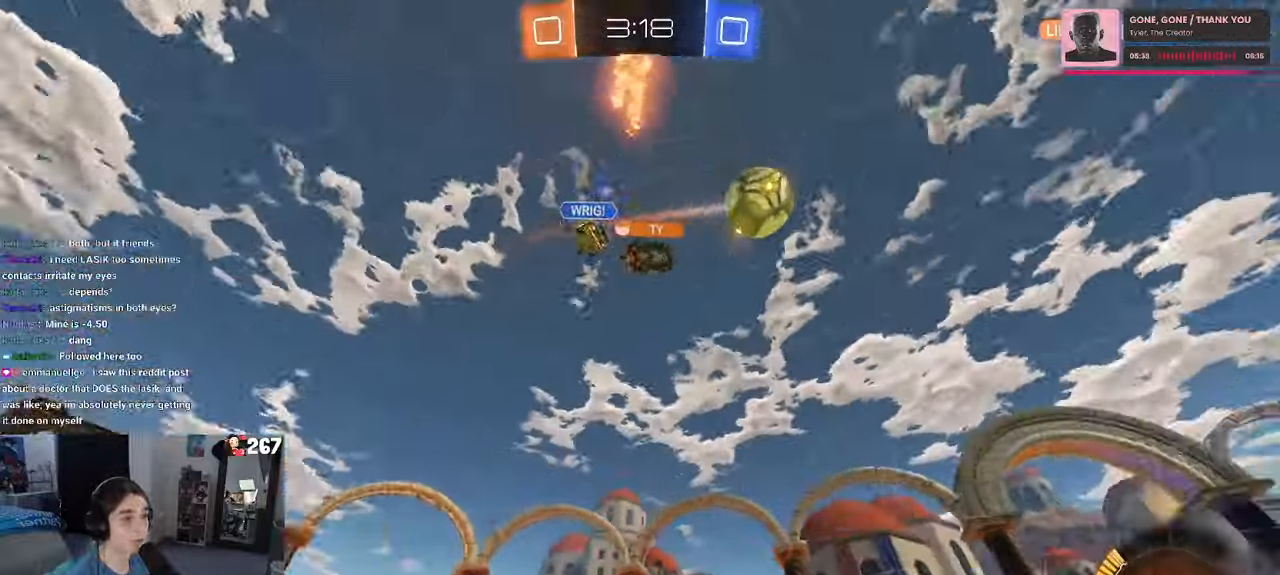
{"dt_ms": 500, "buttons": [], "left_stick": "center", "right_stick": "center", "events": []}
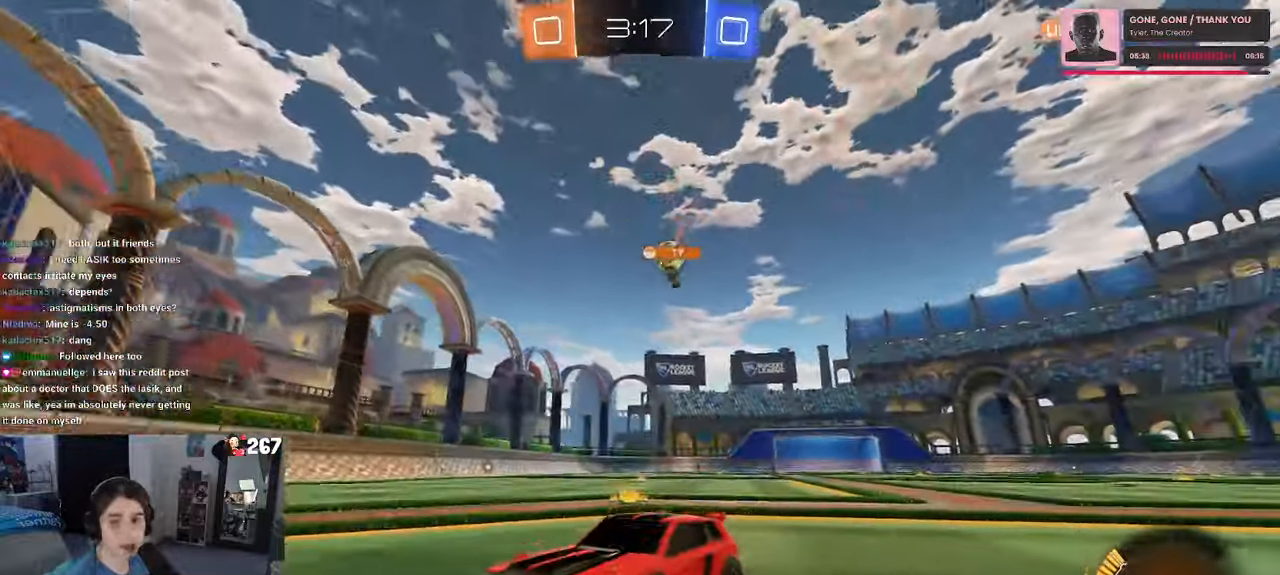
{"dt_ms": 500, "buttons": [], "left_stick": "right", "right_stick": "center", "events": [[33, "left_stick", "right"], [117, "SQUARE", "down"], [233, "SQUARE", "up"]]}
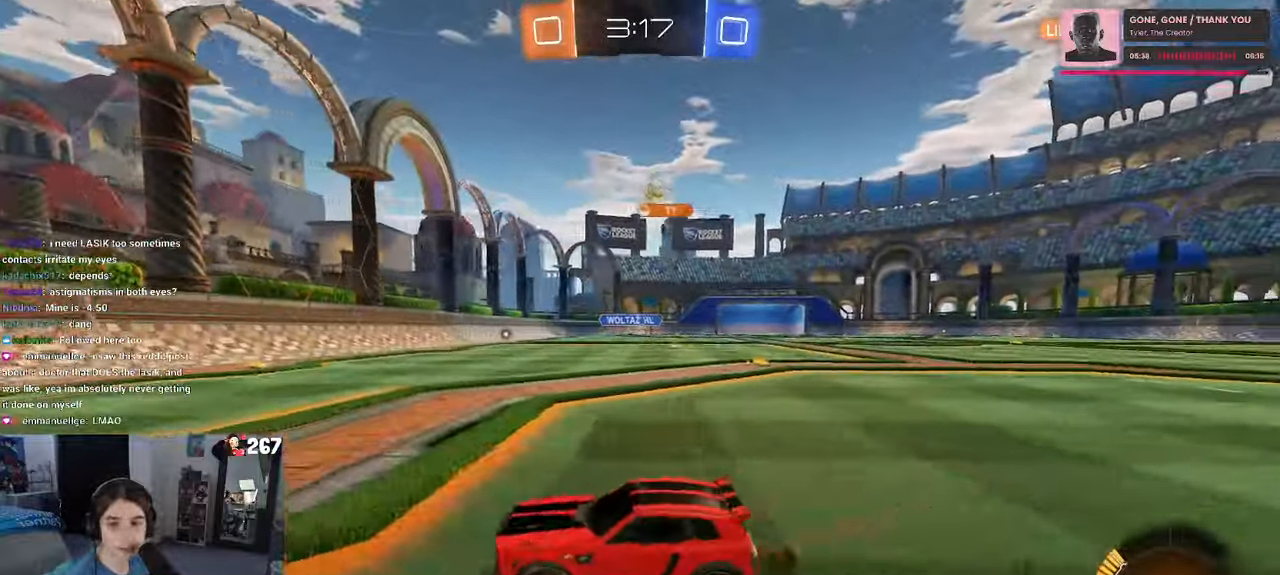
{"dt_ms": 500, "buttons": [], "left_stick": "right", "right_stick": "center", "events": [[217, "SQUARE", "down"], [317, "SQUARE", "up"]]}
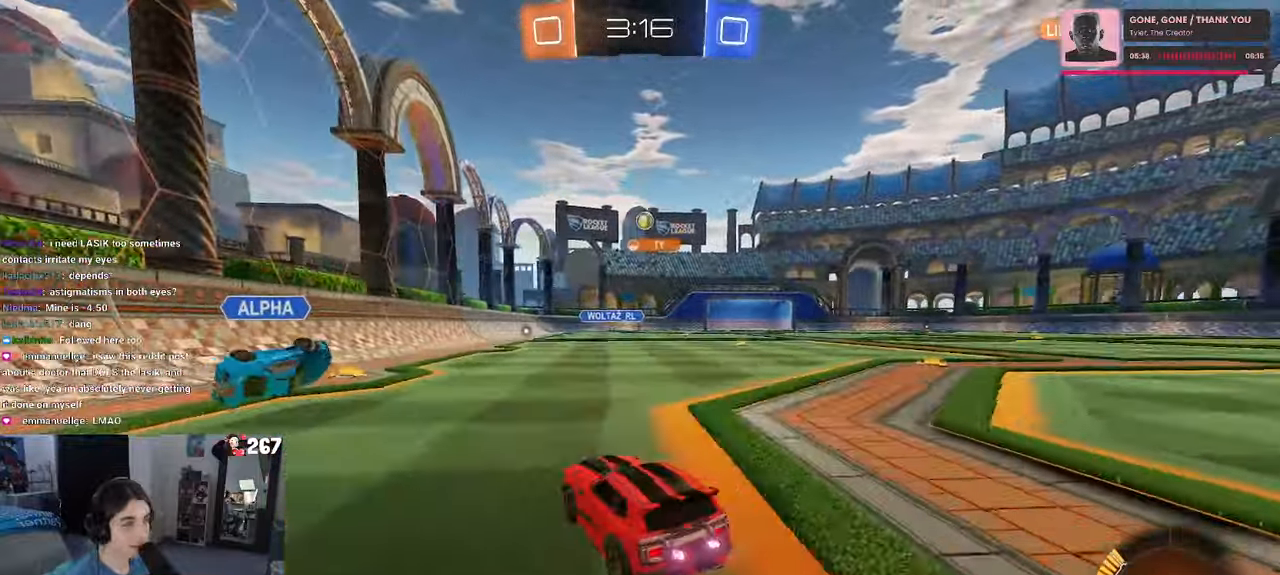
{"dt_ms": 500, "buttons": [], "left_stick": "right", "right_stick": "center", "events": [[250, "left_stick", "center"], [467, "left_stick", "right"]]}
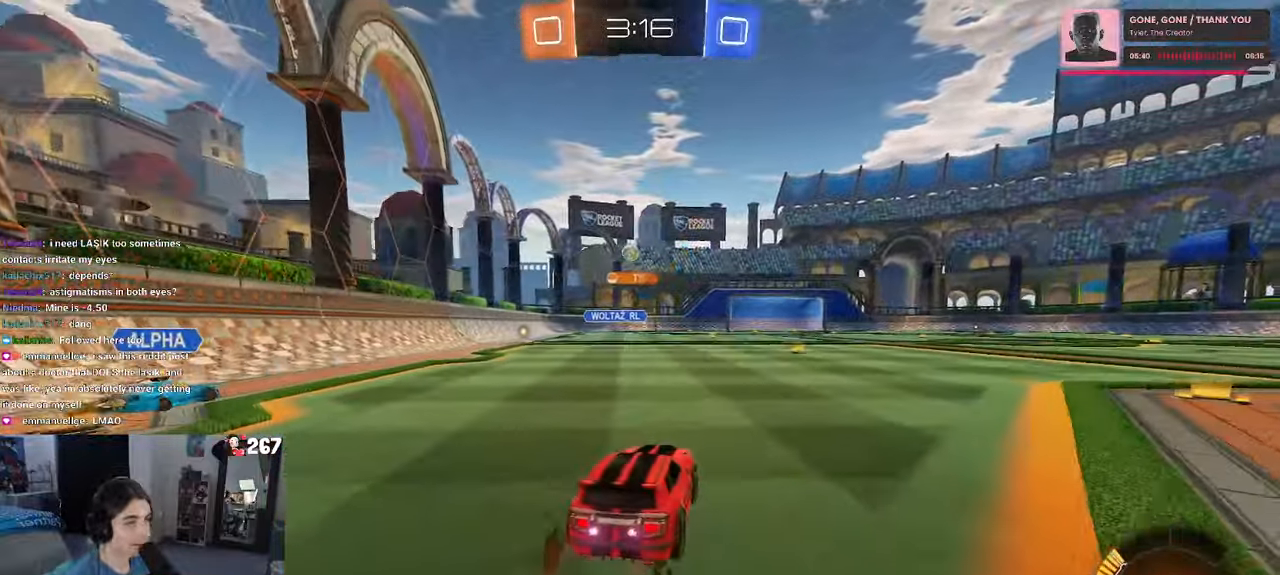
{"dt_ms": 500, "buttons": [], "left_stick": "center", "right_stick": "center", "events": [[100, "left_stick", "center"]]}
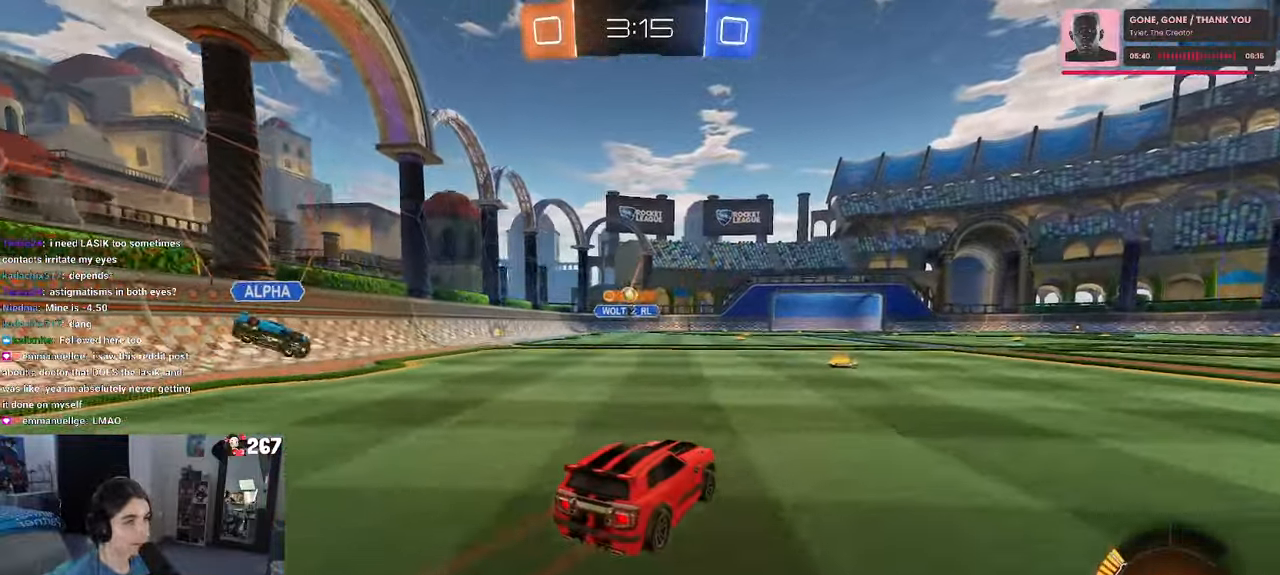
{"dt_ms": 500, "buttons": ["R1"], "left_stick": "center", "right_stick": "center", "events": [[183, "R1", "down"], [317, "left_stick", "left"], [483, "left_stick", "center"]]}
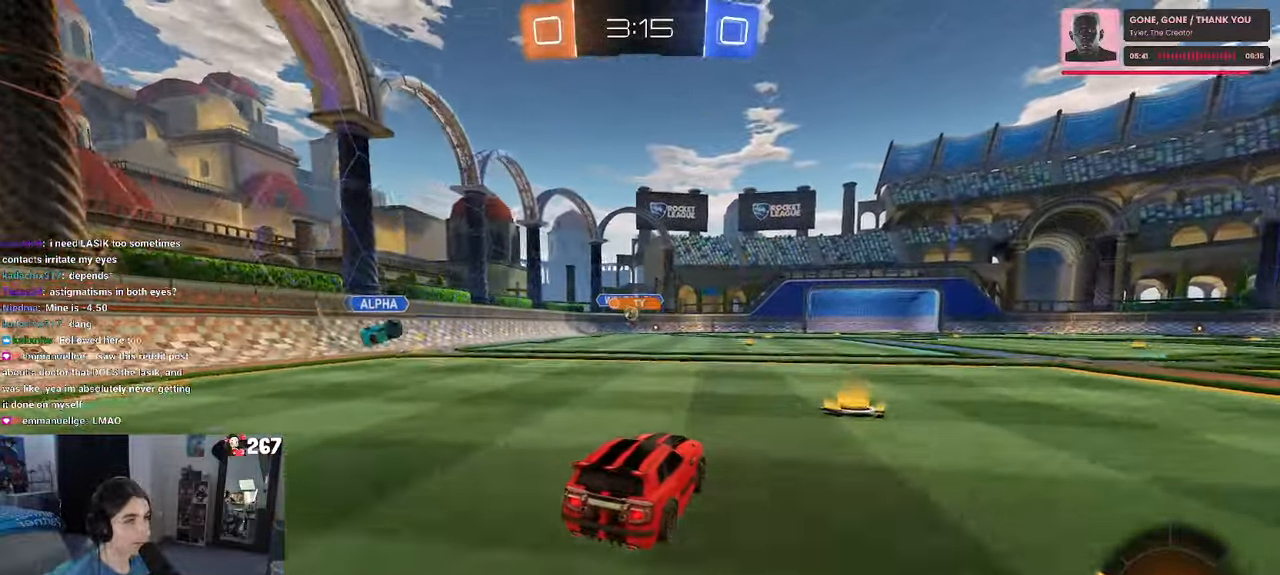
{"dt_ms": 500, "buttons": ["R1"], "left_stick": "center", "right_stick": "center", "events": []}
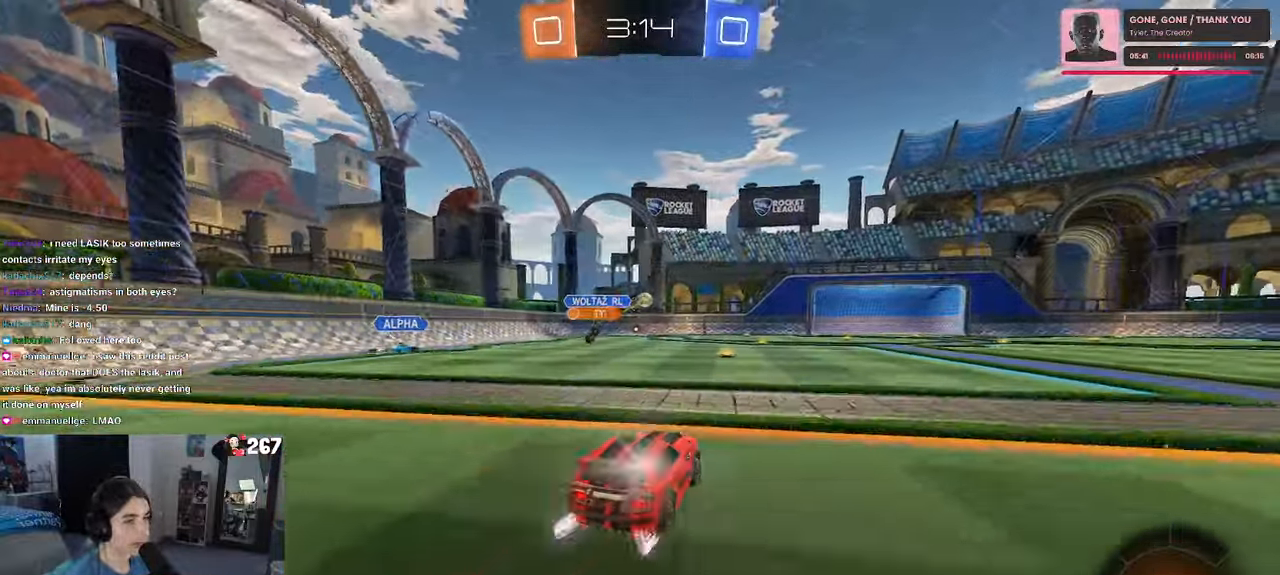
{"dt_ms": 500, "buttons": [], "left_stick": "center", "right_stick": "center", "events": [[150, "R1", "up"]]}
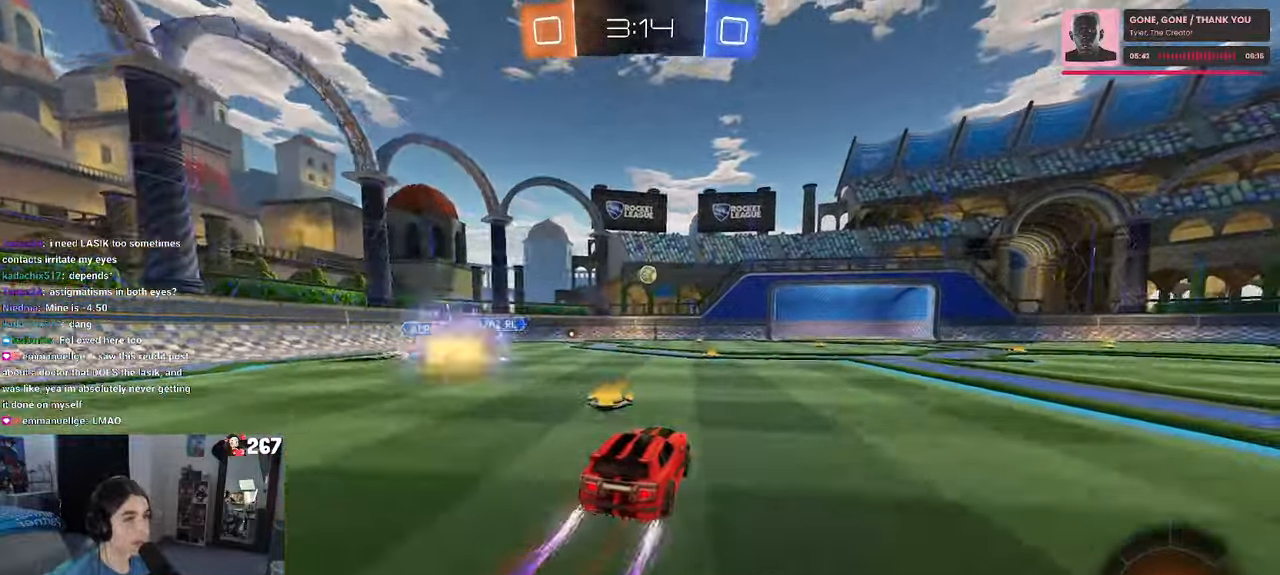
{"dt_ms": 500, "buttons": [], "left_stick": "center", "right_stick": "center", "events": [[50, "left_stick", "right"], [233, "left_stick", "center"], [333, "left_stick", "right"], [467, "left_stick", "center"]]}
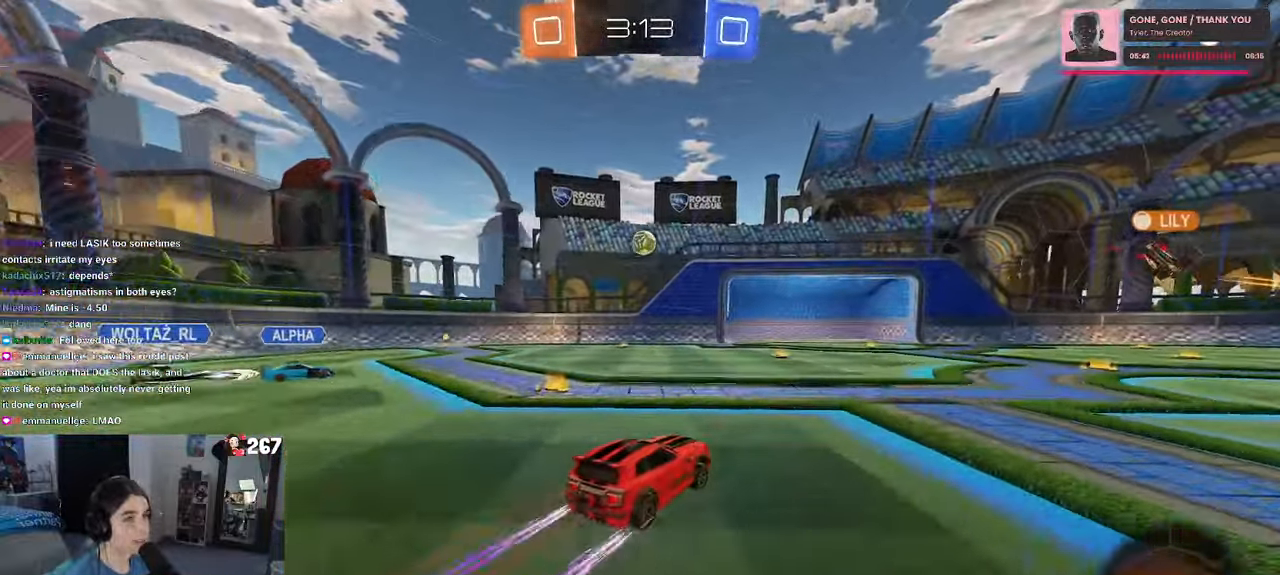
{"dt_ms": 500, "buttons": [], "left_stick": "center", "right_stick": "center", "events": [[200, "left_stick", "right"], [300, "left_stick", "center"]]}
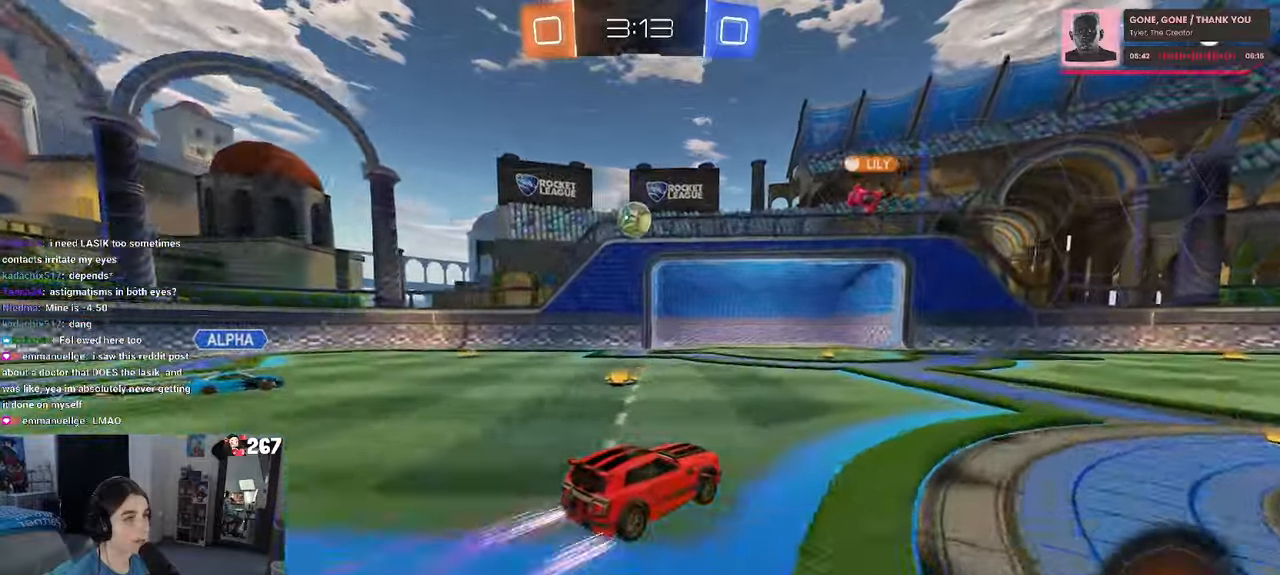
{"dt_ms": 500, "buttons": [], "left_stick": "center", "right_stick": "center", "events": [[184, "L2", "down"], [200, "left_stick", "left"], [400, "L2", "up"], [417, "left_stick", "center"]]}
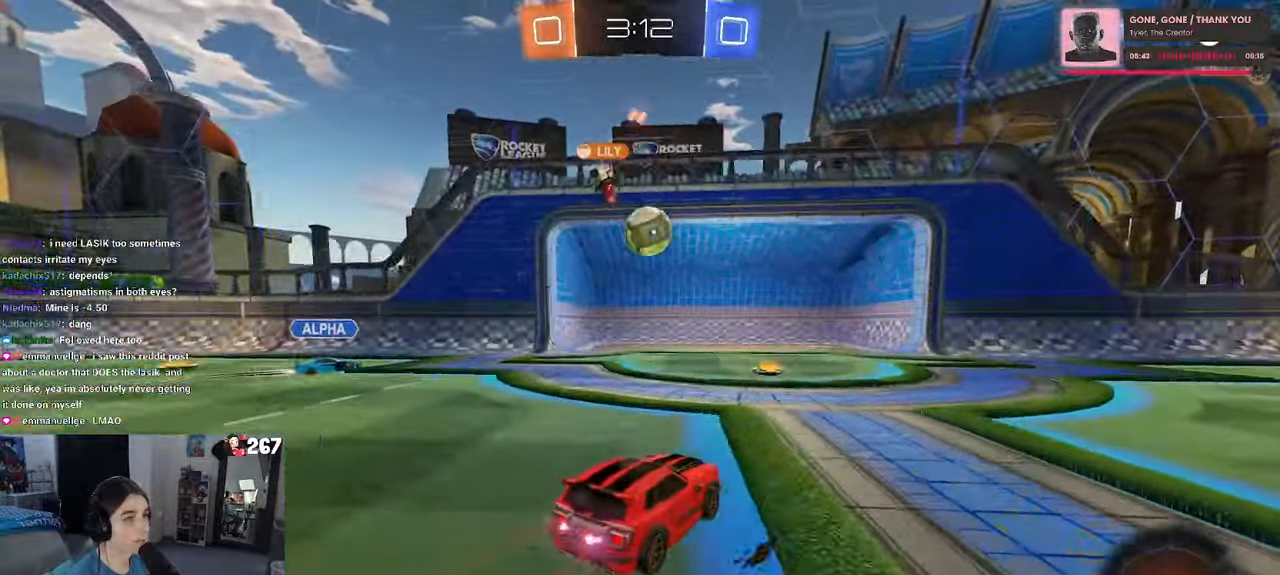
{"dt_ms": 500, "buttons": [], "left_stick": "center", "right_stick": "center", "events": []}